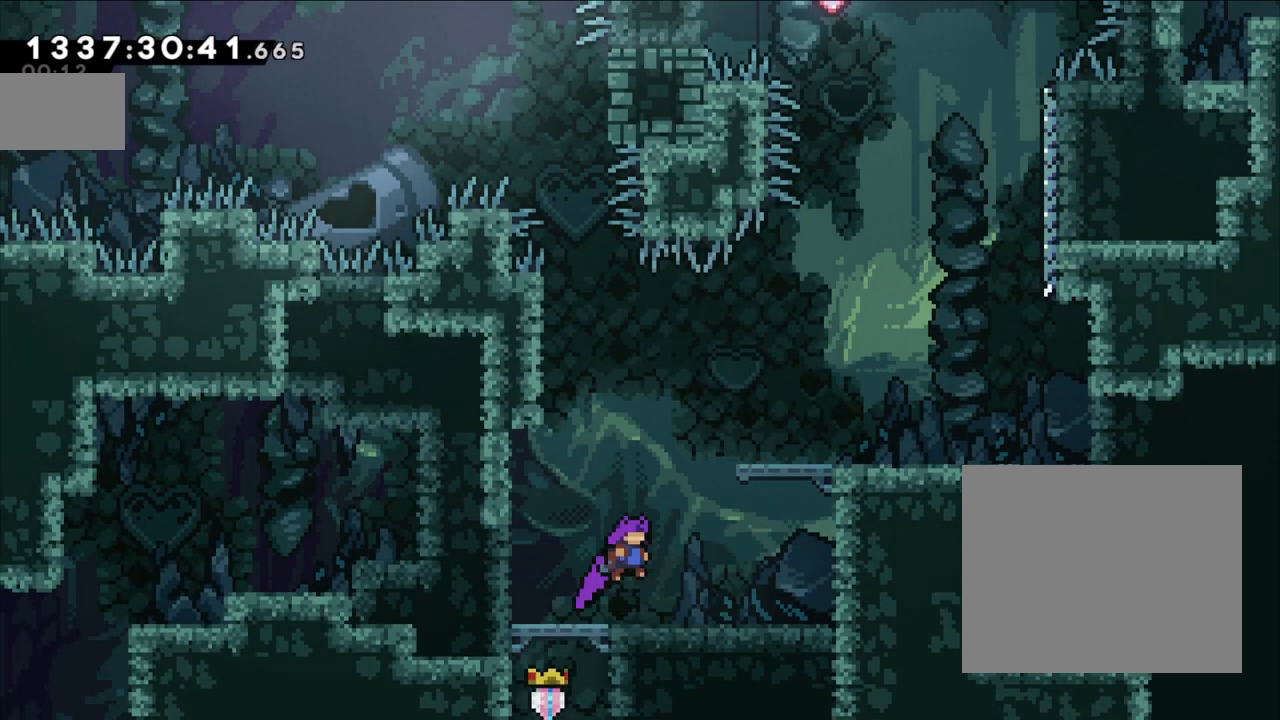
Gameplay with a controller (Nintendo layout); each line is a JSON object with the inputs held at the frame after it. "events" lists button and stick changes between this image and that frame as [ms after this image, input, new state], when the widget could be followed in between. Not read: HOME L3 R3.
{"buttons": [], "left_stick": "right", "right_stick": "center", "events": [[83, "Y", "down"], [217, "Y", "up"], [383, "left_stick", "right"]]}
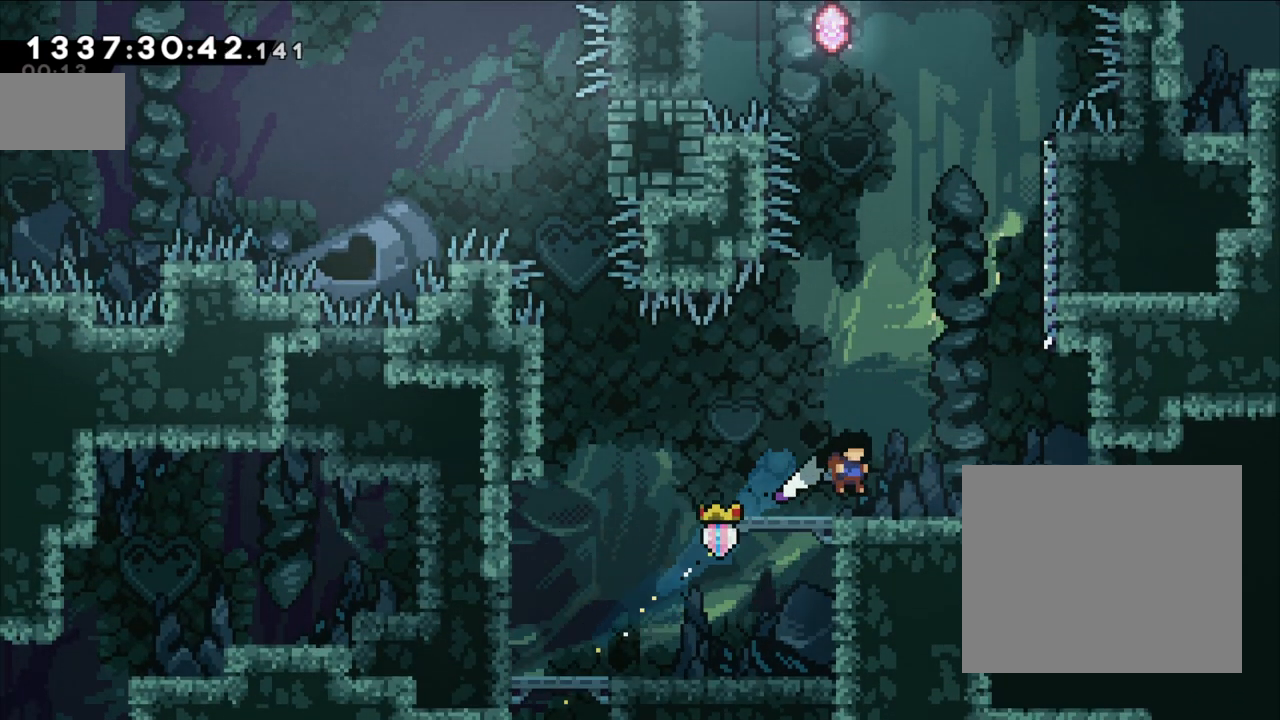
{"buttons": [], "left_stick": "right", "right_stick": "center", "events": [[217, "B", "down"], [483, "B", "up"]]}
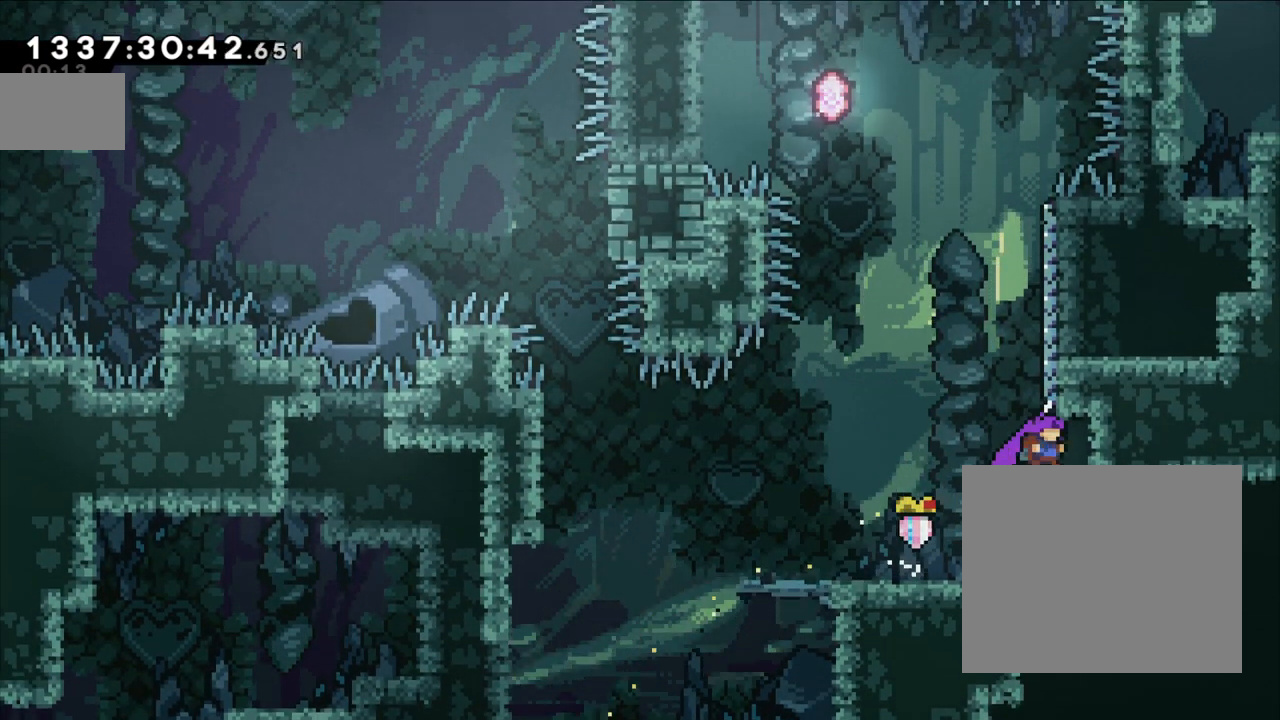
{"buttons": [], "left_stick": "left", "right_stick": "center", "events": [[17, "left_stick", "up"], [33, "Y", "down"], [250, "Y", "up"], [250, "left_stick", "up-left"], [267, "B", "down"], [367, "left_stick", "left"], [500, "B", "up"]]}
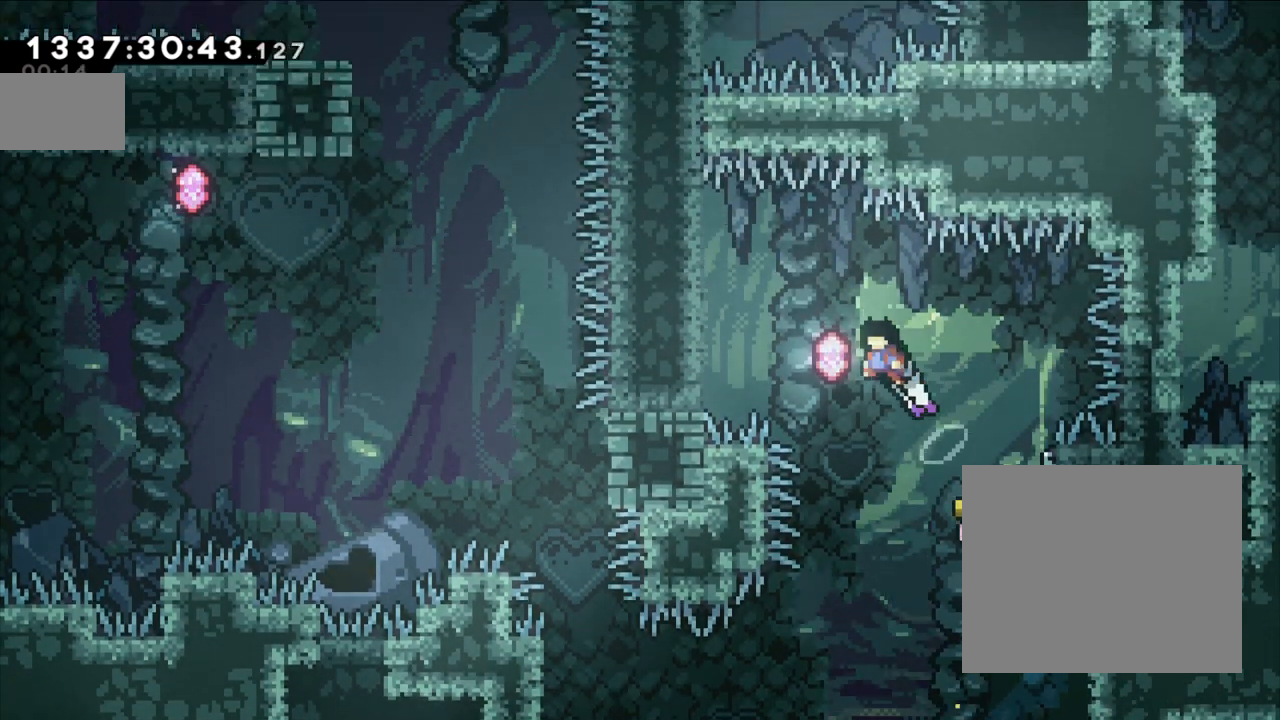
{"buttons": [], "left_stick": "center", "right_stick": "center", "events": [[233, "Y", "down"], [300, "DPAD_LEFT", "down"], [317, "DPAD_LEFT", "up"], [433, "Y", "up"], [500, "left_stick", "center"]]}
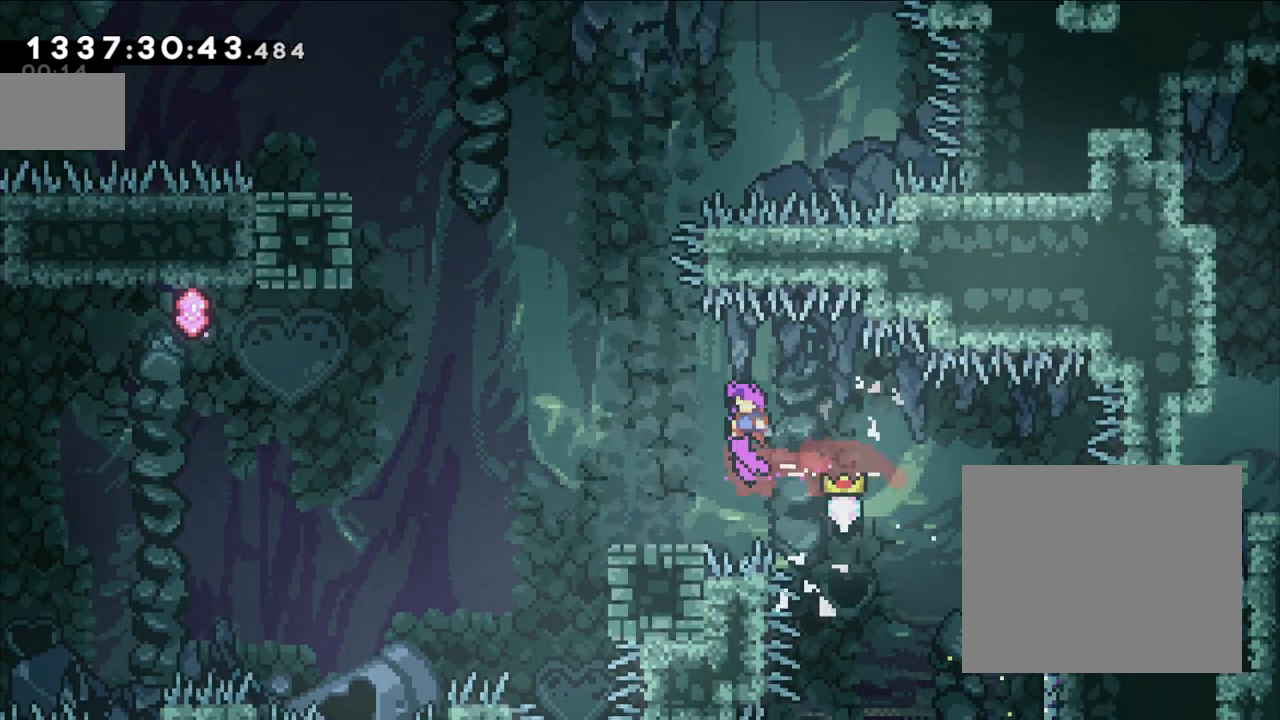
{"buttons": [], "left_stick": "down-left", "right_stick": "center"}
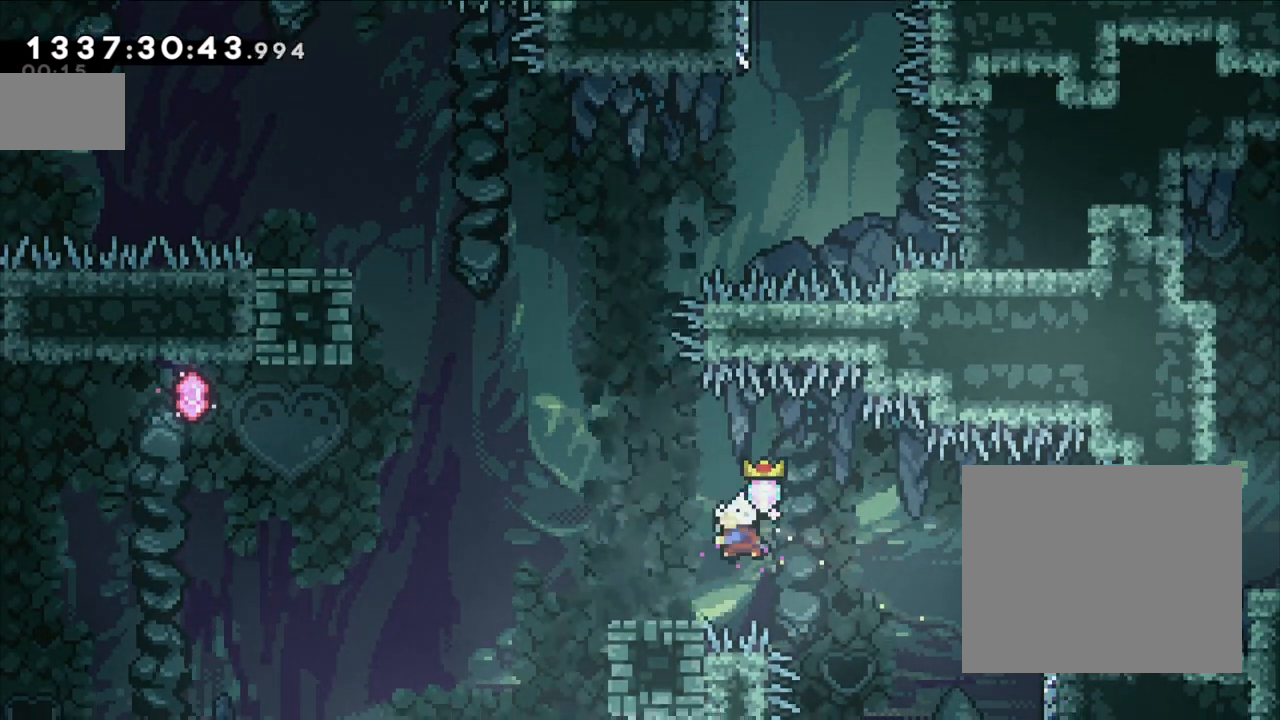
{"buttons": ["B"], "left_stick": "down-left", "right_stick": "center", "events": [[50, "Y", "down"], [200, "Y", "up"], [233, "B", "down"]]}
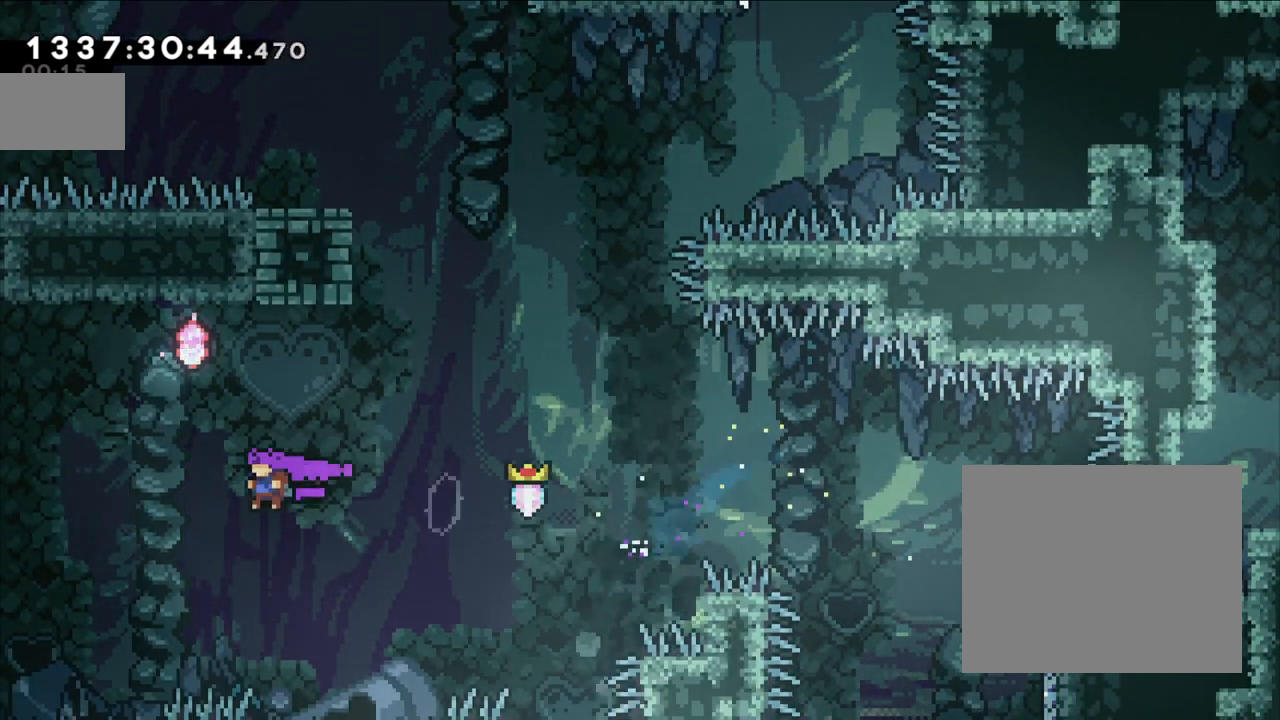
{"buttons": [], "left_stick": "up", "right_stick": "center", "events": [[100, "left_stick", "up"], [150, "Y", "down"], [317, "B", "up"], [333, "Y", "up"]]}
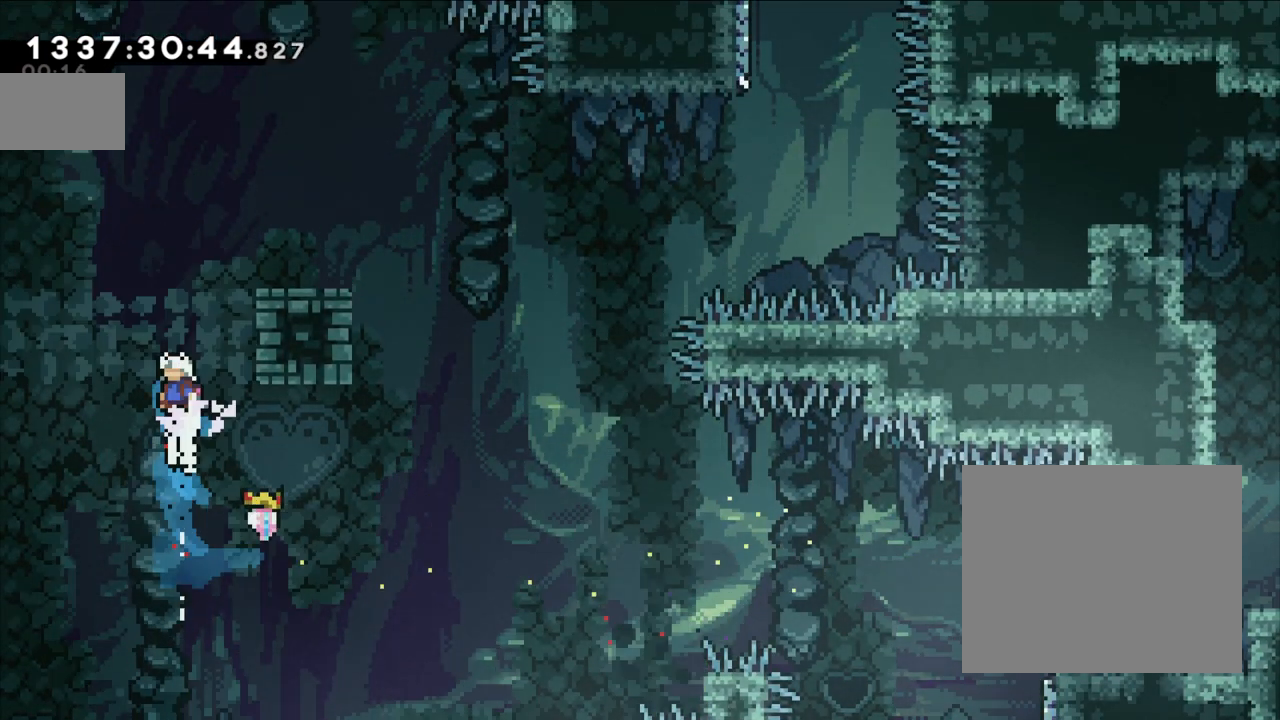
{"buttons": [], "left_stick": "down-right", "right_stick": "center"}
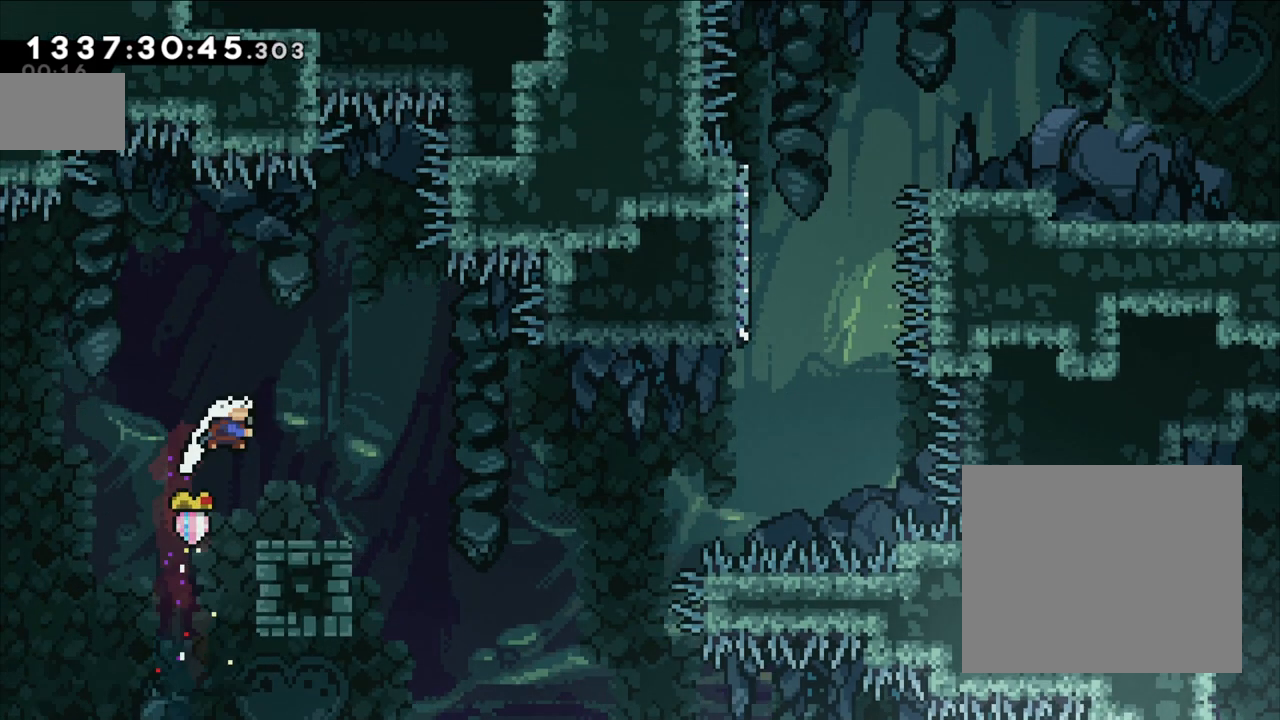
{"buttons": ["B"], "left_stick": "down-right", "right_stick": "center", "events": [[17, "Y", "down"], [217, "Y", "up"], [233, "B", "down"]]}
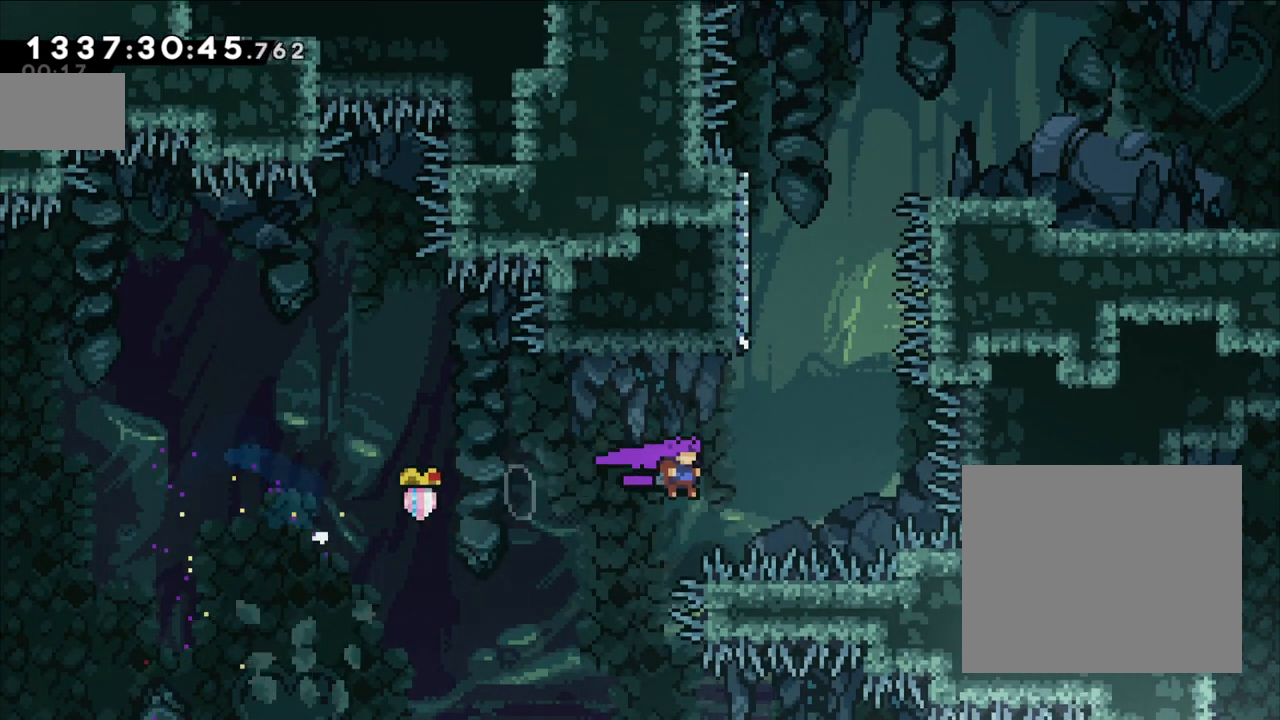
{"buttons": ["B"], "left_stick": "right", "right_stick": "center", "events": [[83, "B", "up"], [117, "Y", "down"], [117, "left_stick", "up"], [267, "left_stick", "up-left"], [350, "Y", "up"], [367, "B", "down"], [483, "left_stick", "right"]]}
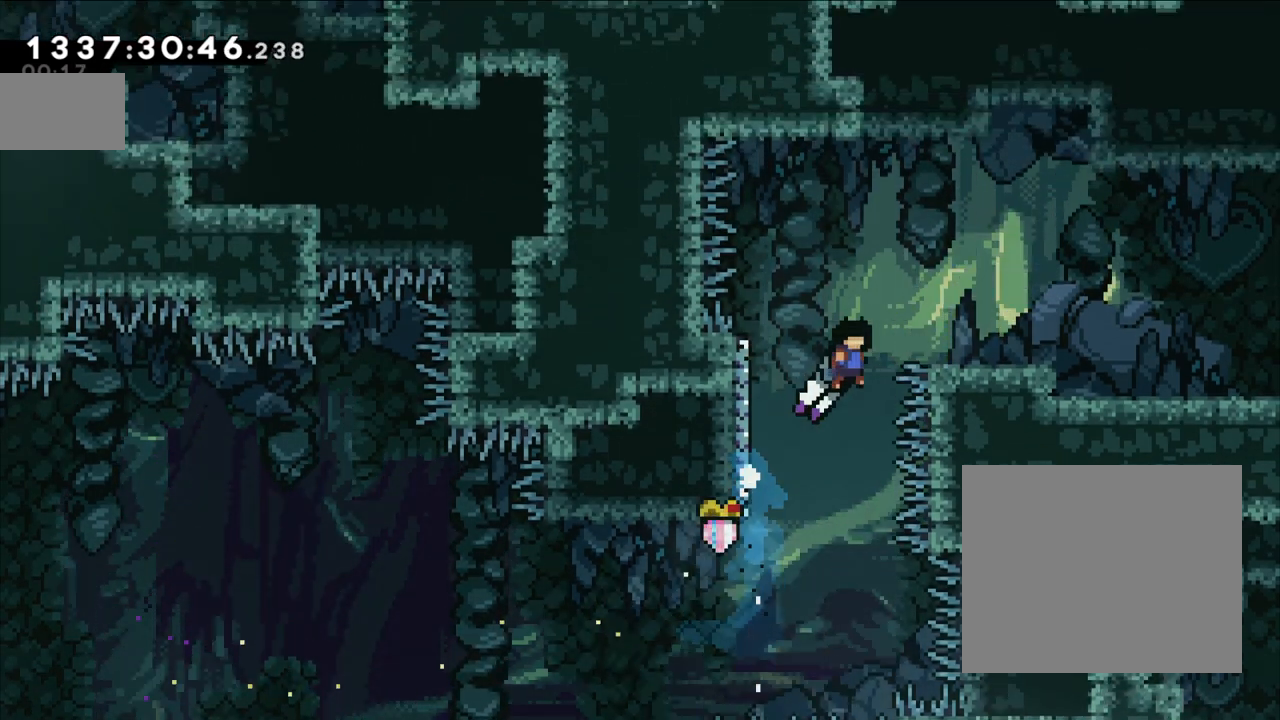
{"buttons": ["A", "X"], "left_stick": "right", "right_stick": "center", "events": [[67, "B", "up"], [367, "X", "down"], [400, "A", "down"]]}
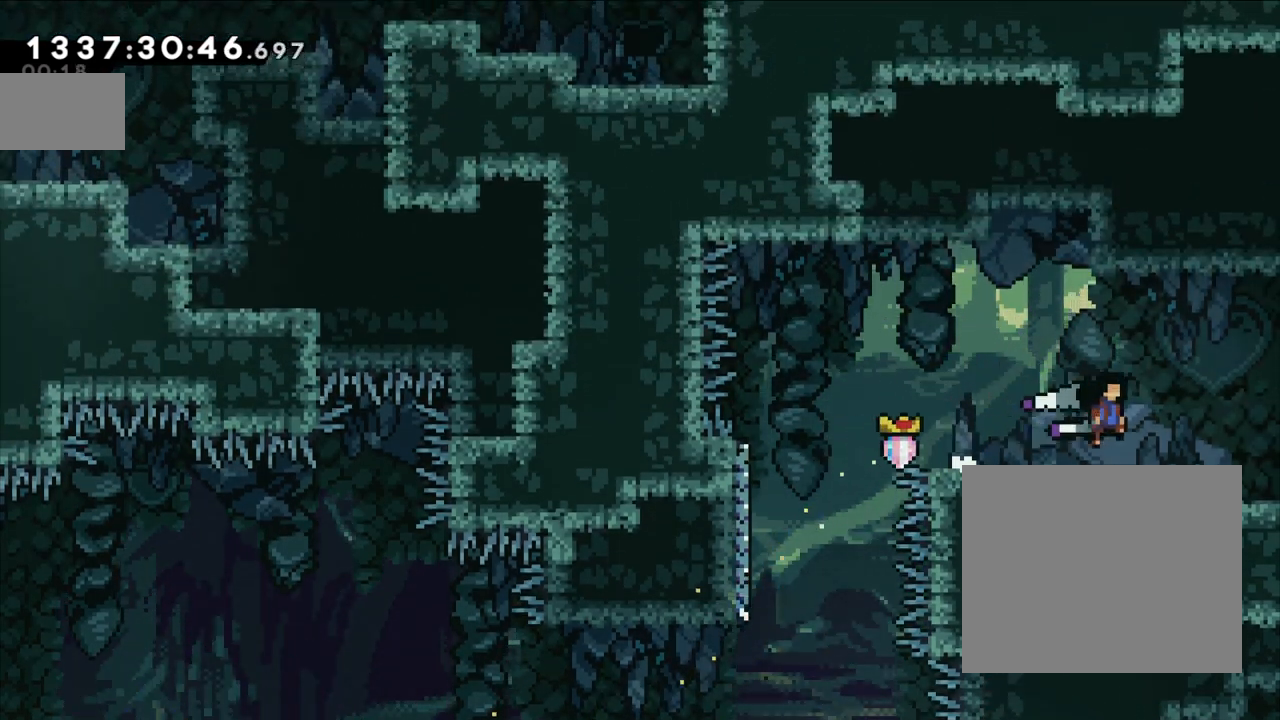
{"buttons": [], "left_stick": "center", "right_stick": "center", "events": [[17, "A", "up"], [17, "X", "up"], [300, "left_stick", "center"]]}
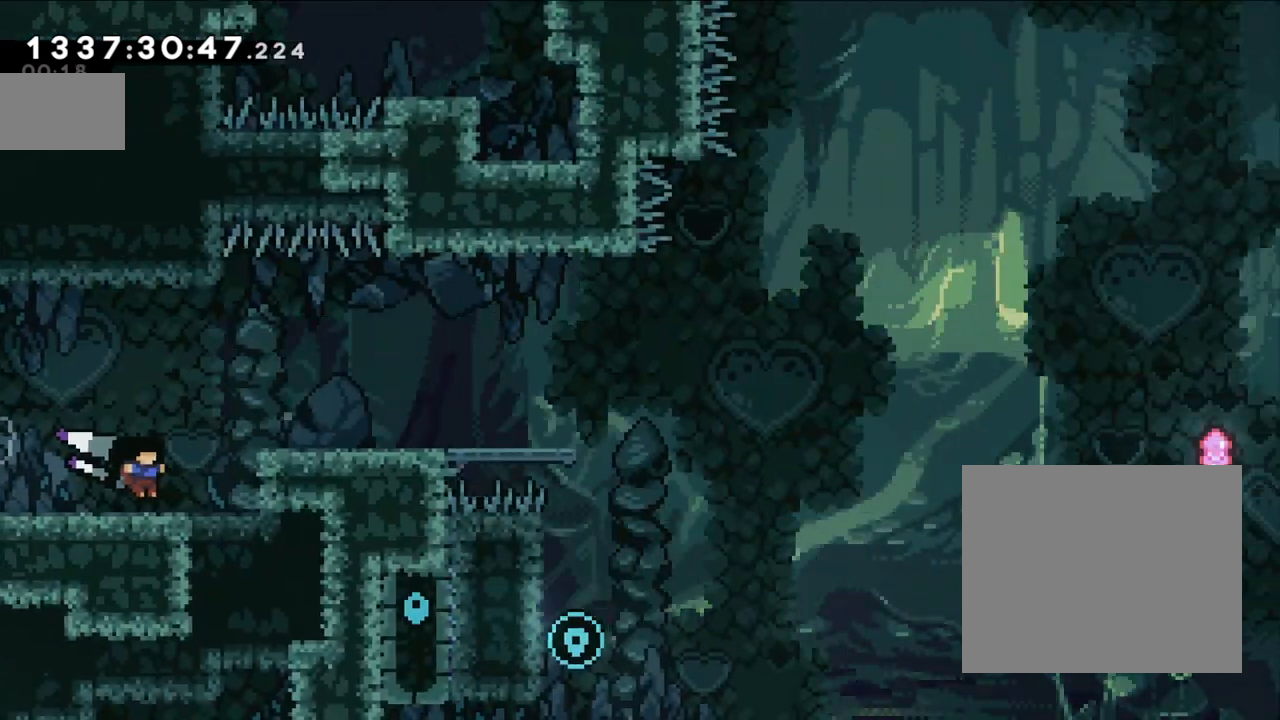
{"buttons": ["L2"], "left_stick": "right", "right_stick": "center", "events": [[200, "L2", "down"], [233, "left_stick", "right"]]}
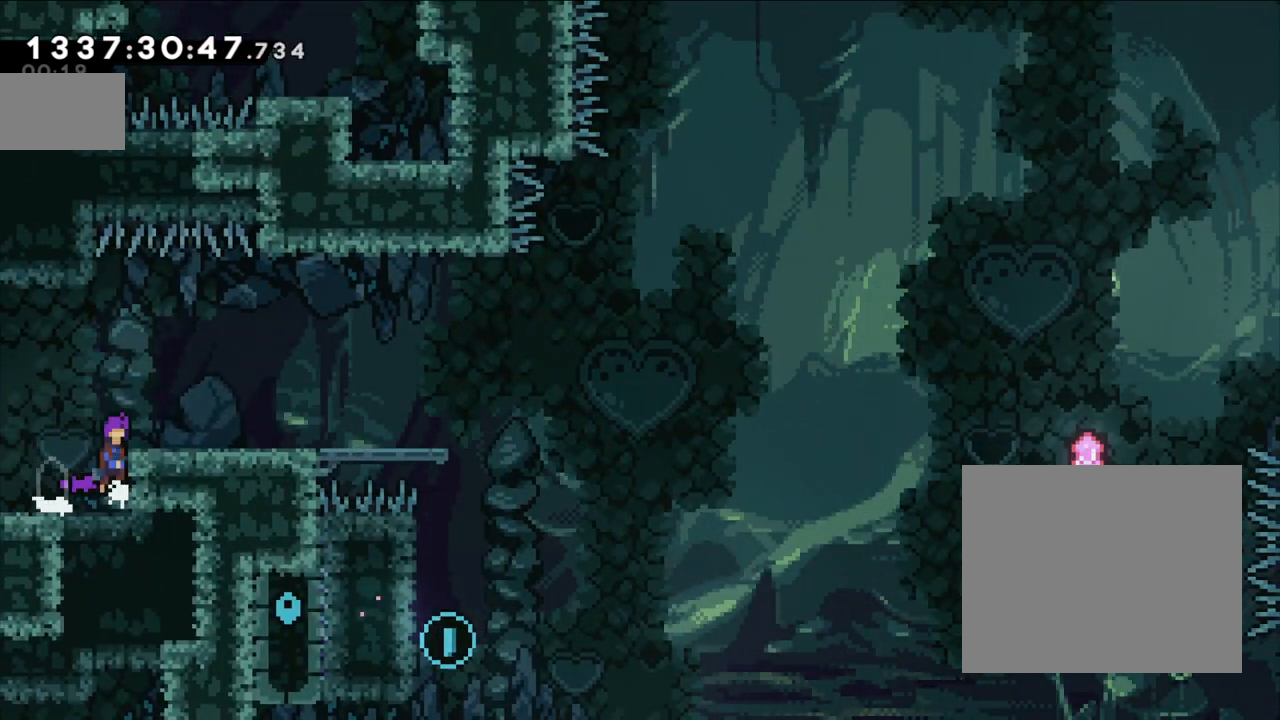
{"buttons": ["Y"], "left_stick": "right", "right_stick": "center", "events": [[17, "B", "down"], [117, "B", "up"], [383, "L2", "up"], [383, "Y", "down"]]}
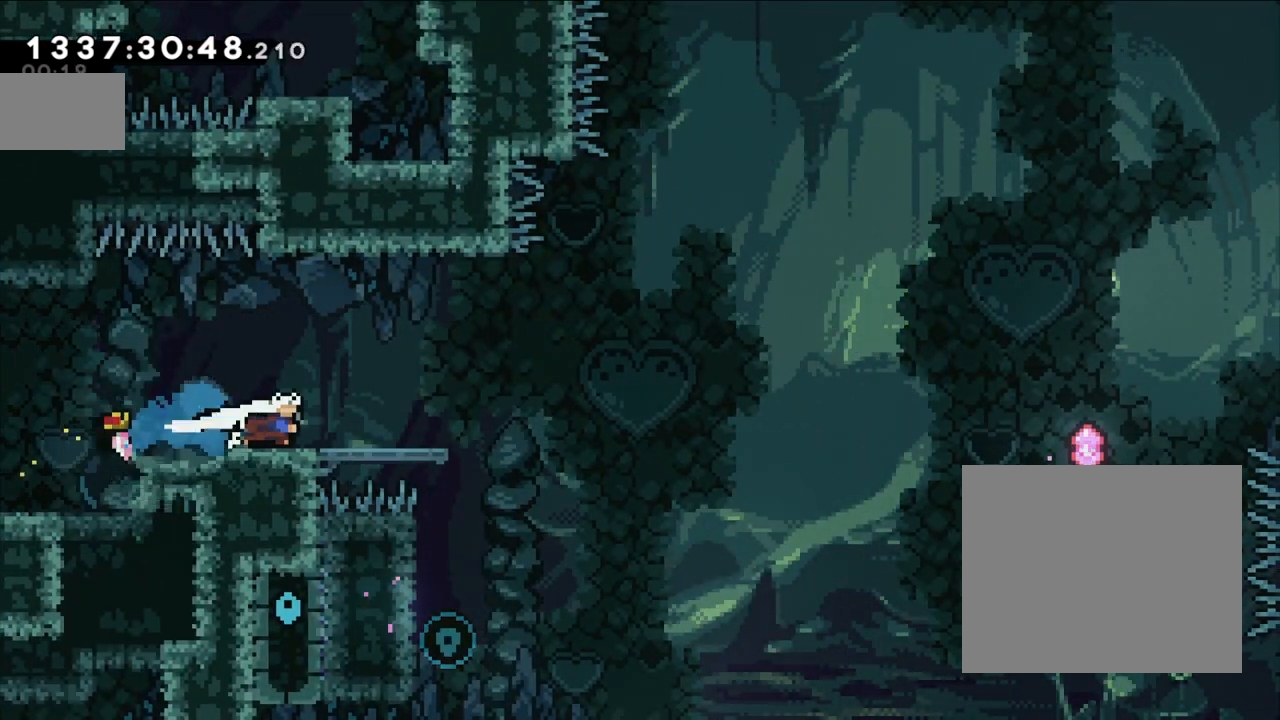
{"buttons": [], "left_stick": "center", "right_stick": "center", "events": [[17, "Y", "up"], [483, "left_stick", "center"]]}
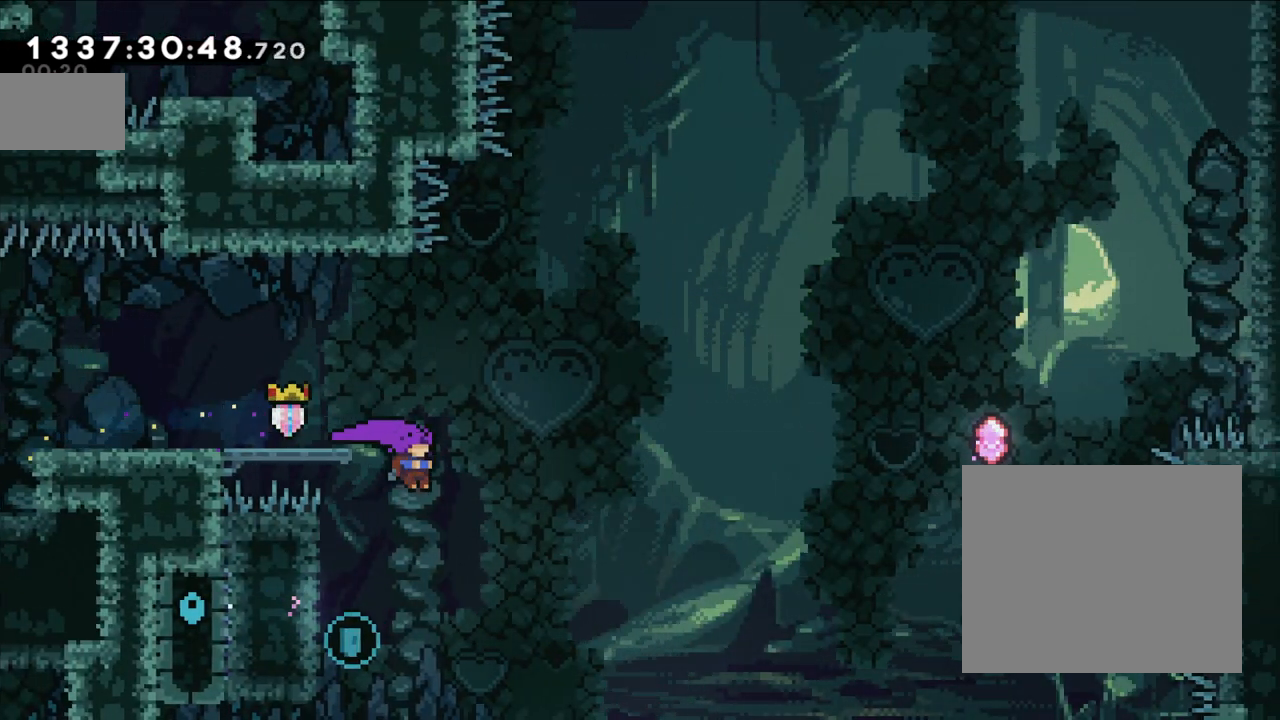
{"buttons": ["Y"], "left_stick": "left", "right_stick": "center", "events": [[50, "left_stick", "left"], [317, "Y", "down"]]}
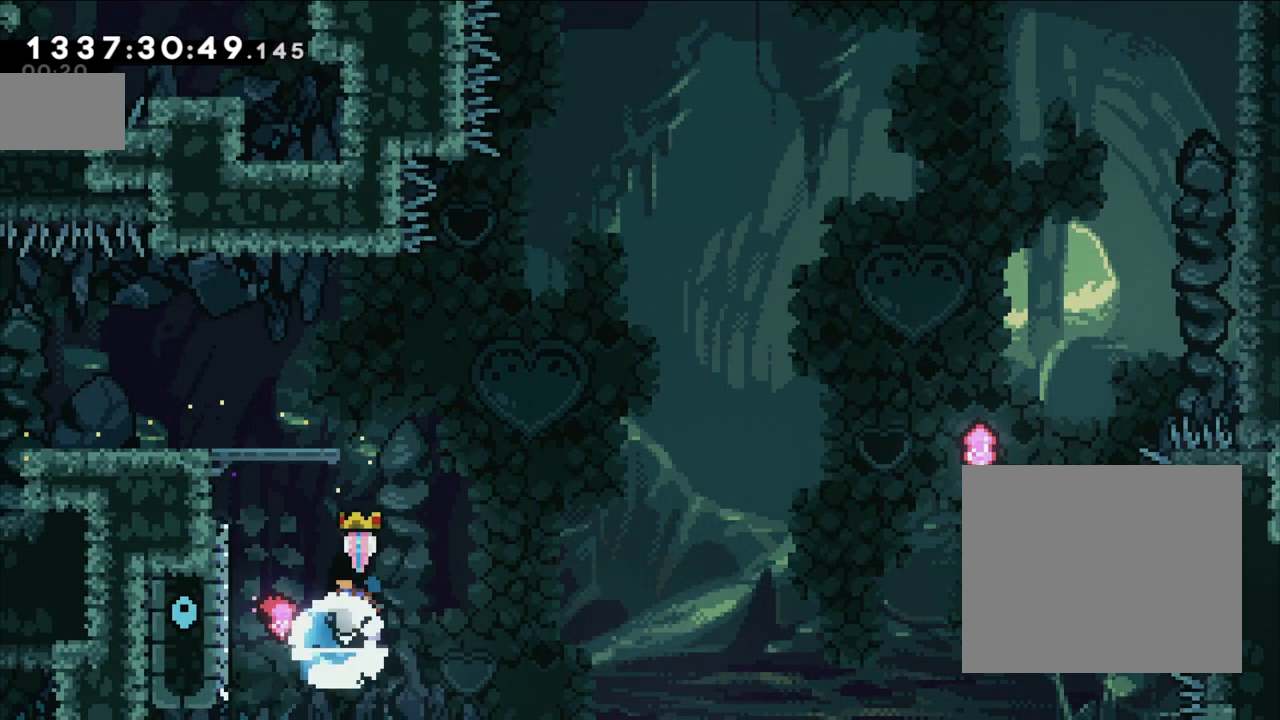
{"buttons": [], "left_stick": "left", "right_stick": "center", "events": [[17, "Y", "up"]]}
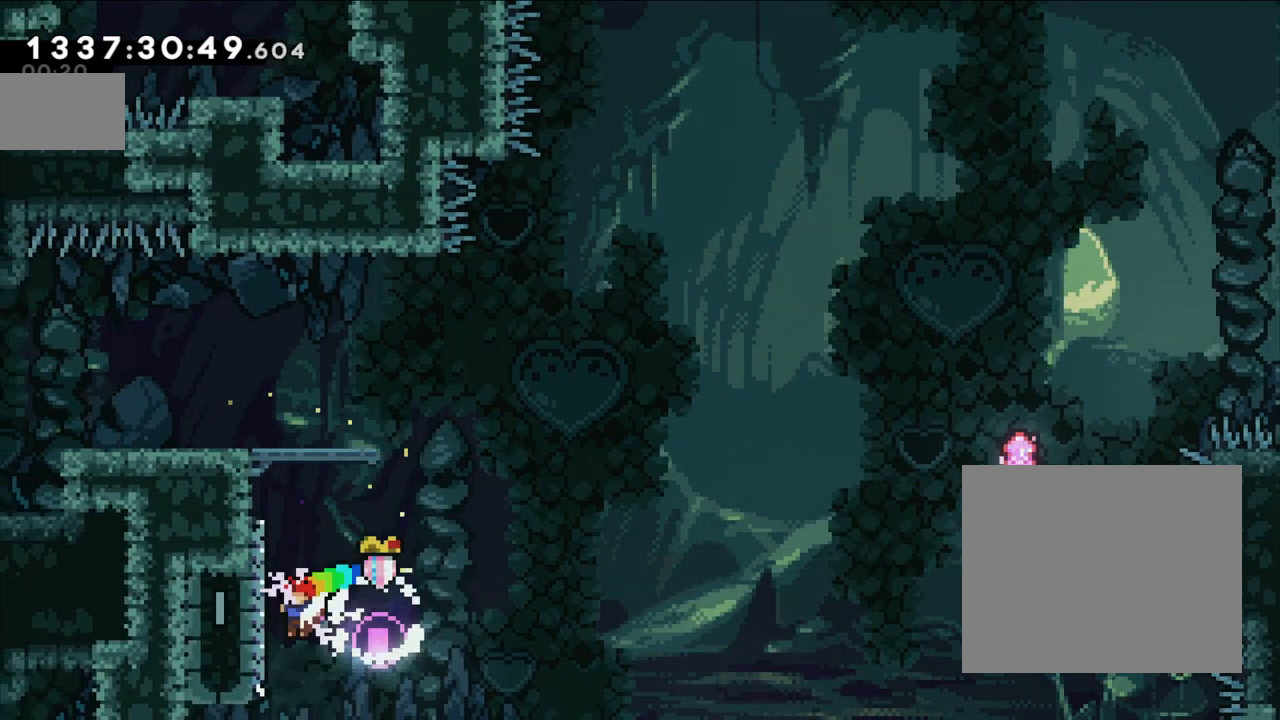
{"buttons": ["B"], "left_stick": "right", "right_stick": "center", "events": [[133, "Y", "down"], [133, "left_stick", "up"], [333, "Y", "up"], [400, "B", "down"], [417, "left_stick", "right"]]}
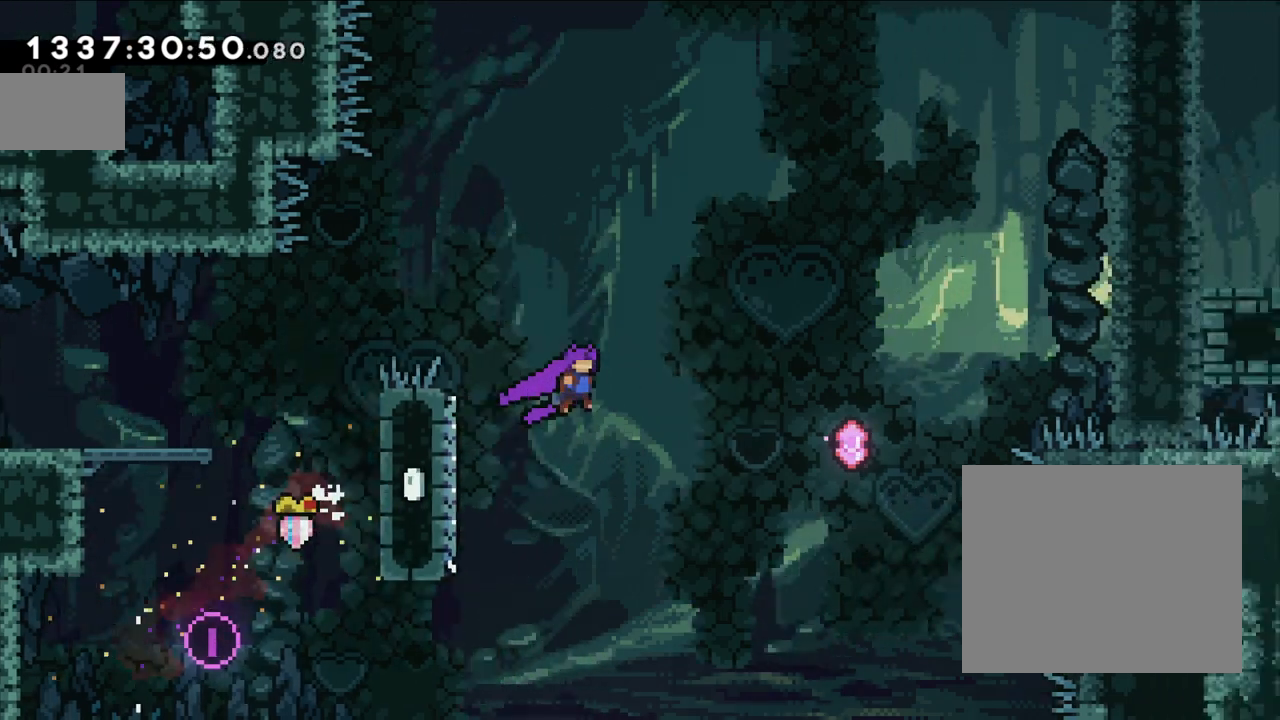
{"buttons": ["Y"], "left_stick": "right", "right_stick": "center", "events": [[317, "B", "up"], [400, "Y", "down"]]}
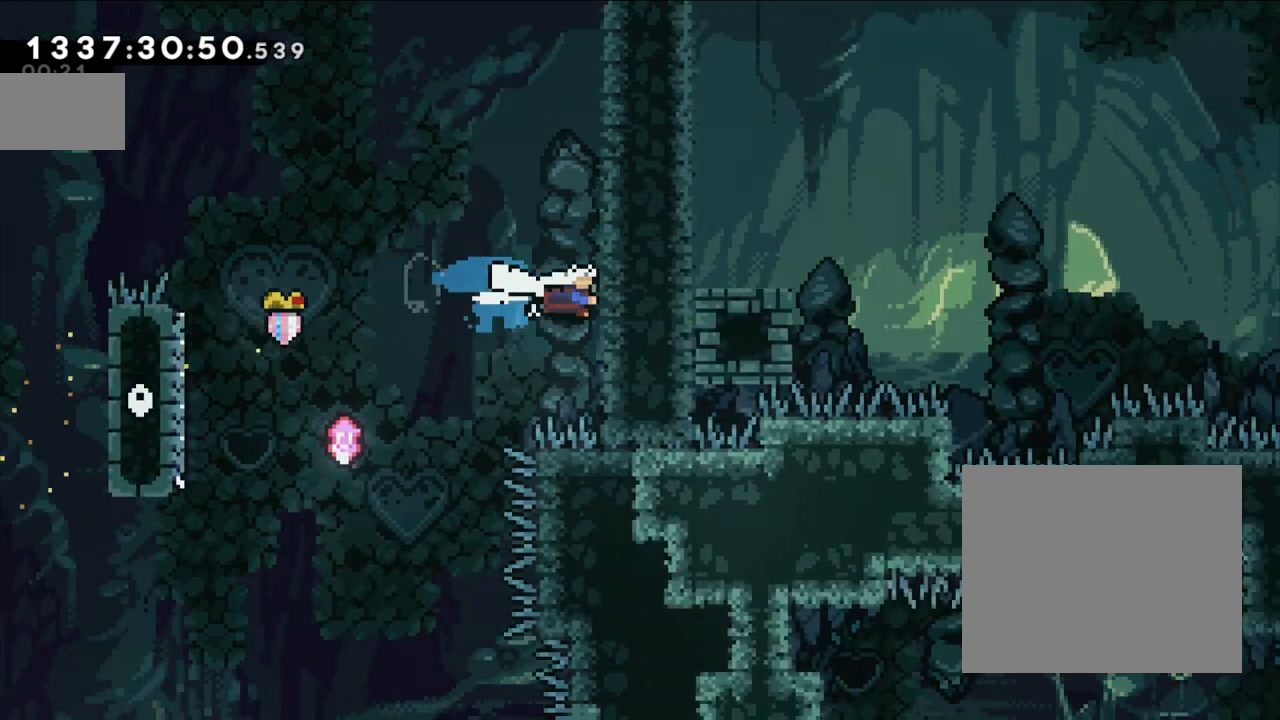
{"buttons": [], "left_stick": "left", "right_stick": "center", "events": [[67, "Y", "up"], [67, "left_stick", "center"], [117, "left_stick", "left"]]}
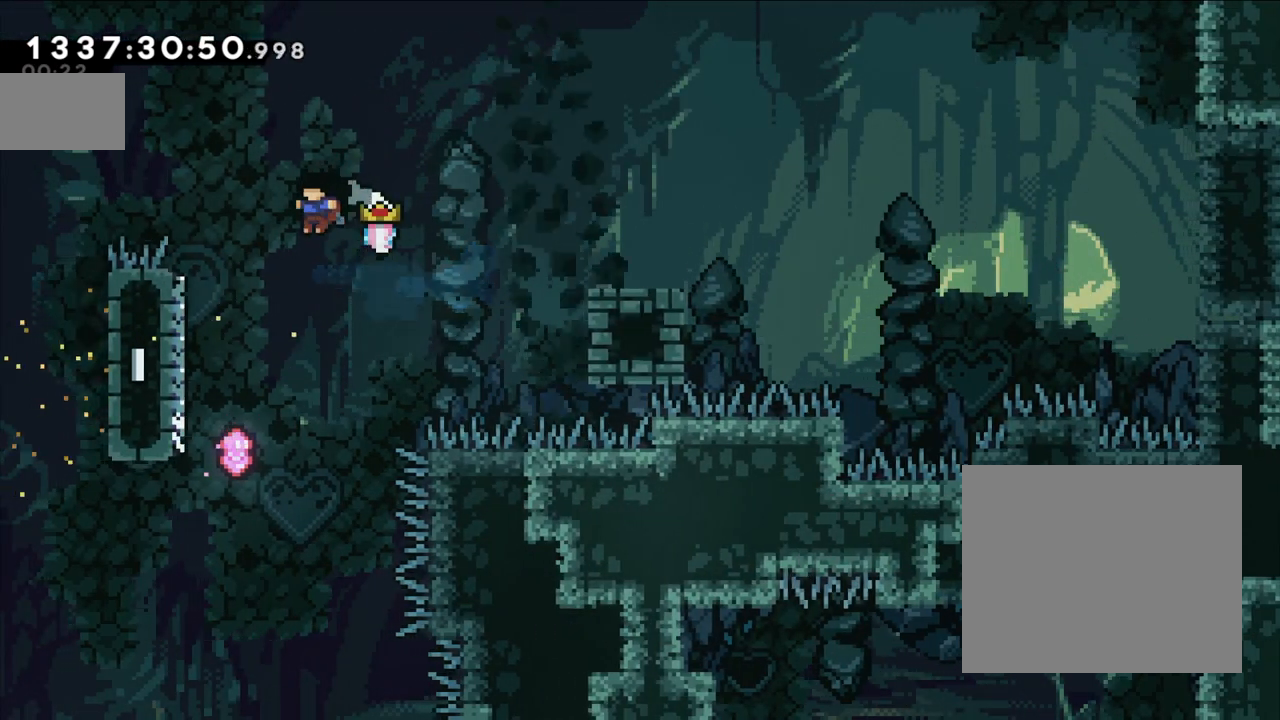
{"buttons": ["Y"], "left_stick": "up", "right_stick": "center", "events": [[367, "left_stick", "center"], [433, "left_stick", "up"], [450, "Y", "down"]]}
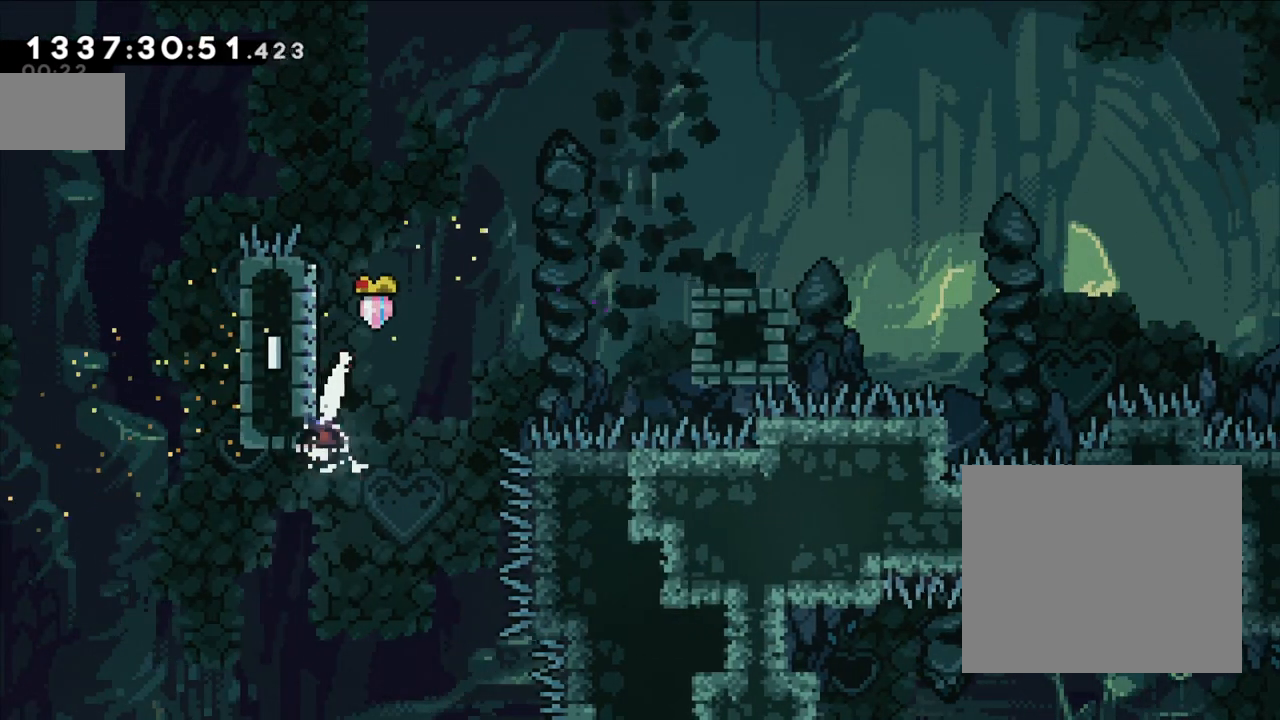
{"buttons": ["B"], "left_stick": "right", "right_stick": "center", "events": [[150, "Y", "up"], [200, "B", "down"], [200, "left_stick", "right"]]}
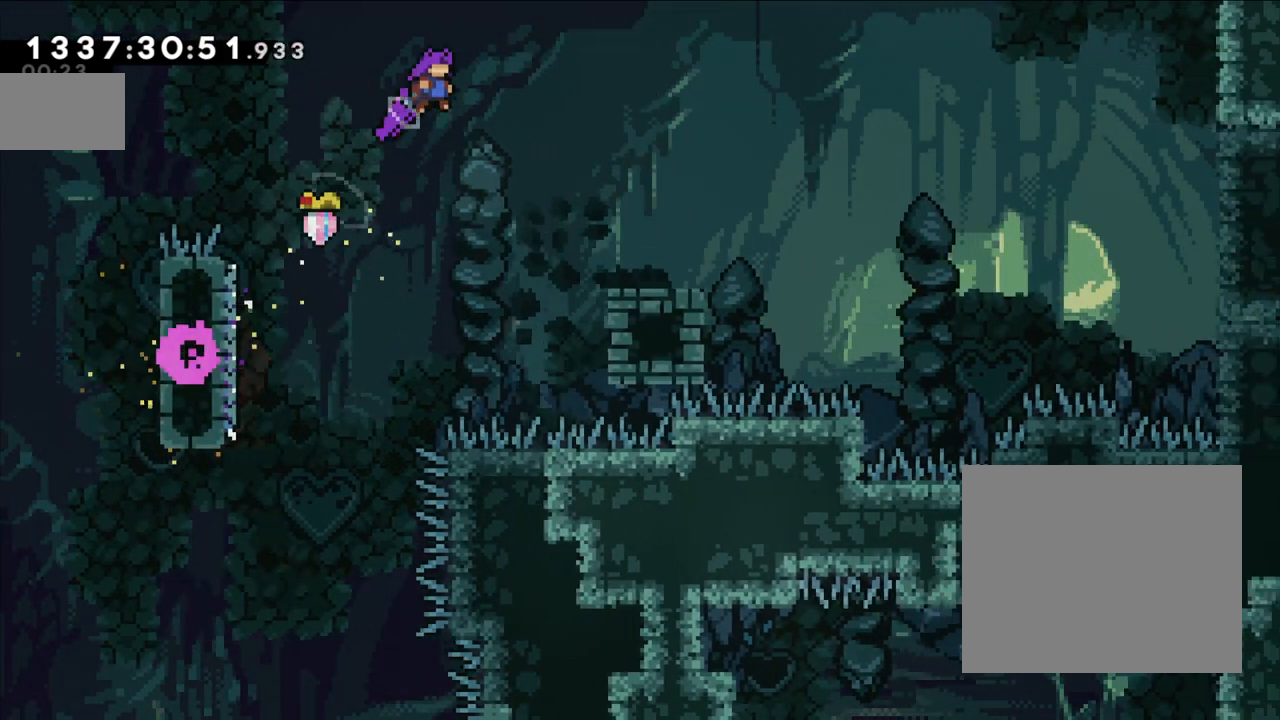
{"buttons": ["Y"], "left_stick": "down-right", "right_stick": "center", "events": [[117, "B", "up"], [383, "left_stick", "down-right"], [417, "Y", "down"]]}
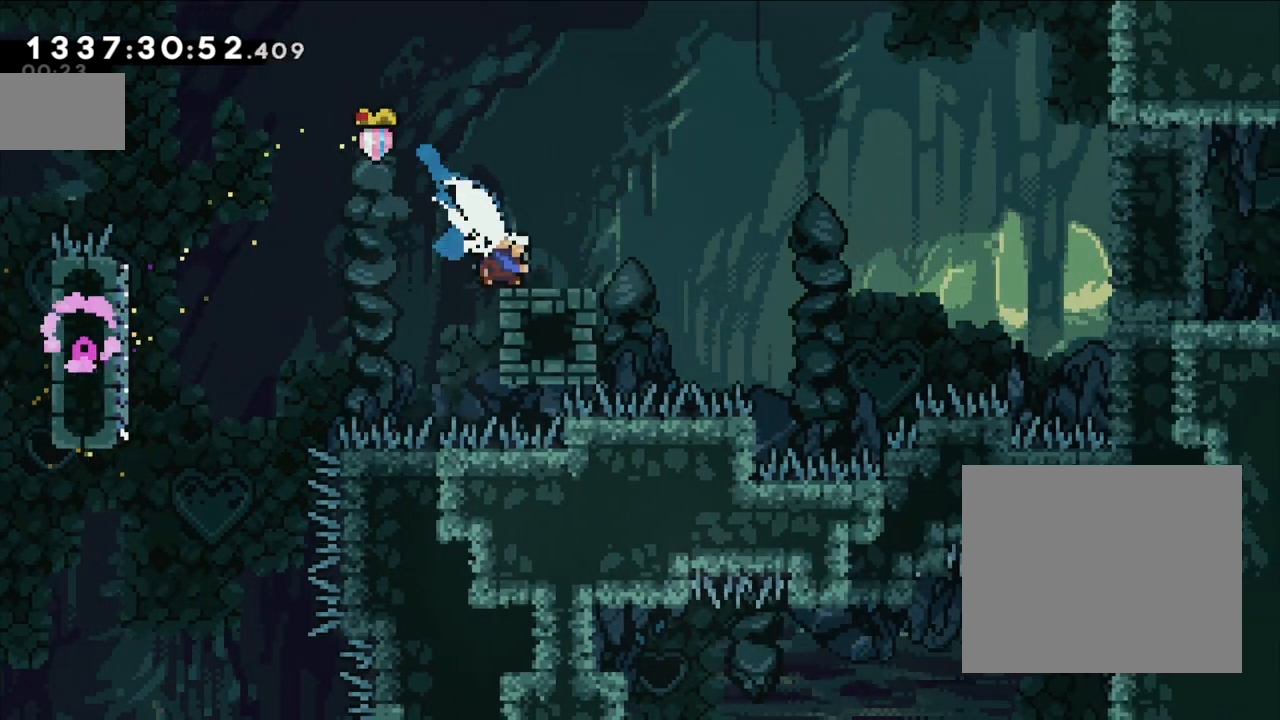
{"buttons": [], "left_stick": "right", "right_stick": "center", "events": [[83, "Y", "up"], [100, "left_stick", "right"], [117, "B", "down"], [300, "B", "up"]]}
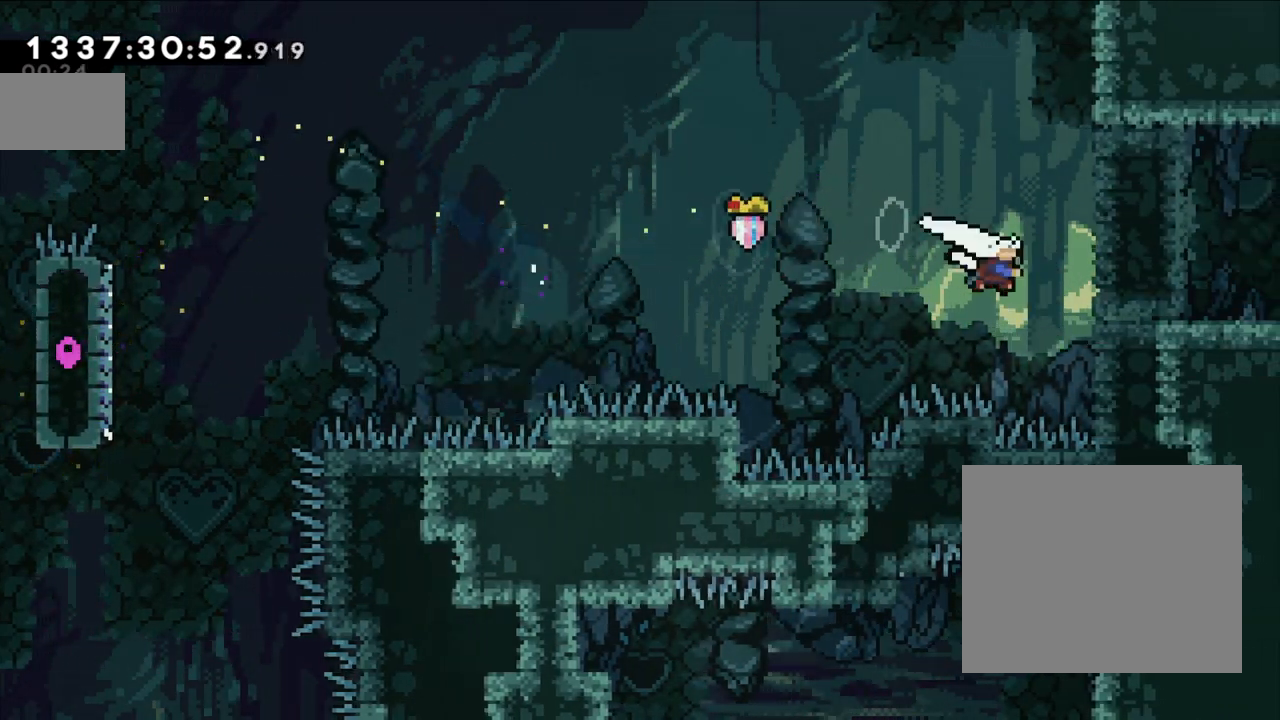
{"buttons": [], "left_stick": "right", "right_stick": "center", "events": [[17, "Y", "down"], [200, "Y", "up"], [217, "left_stick", "center"], [467, "left_stick", "right"]]}
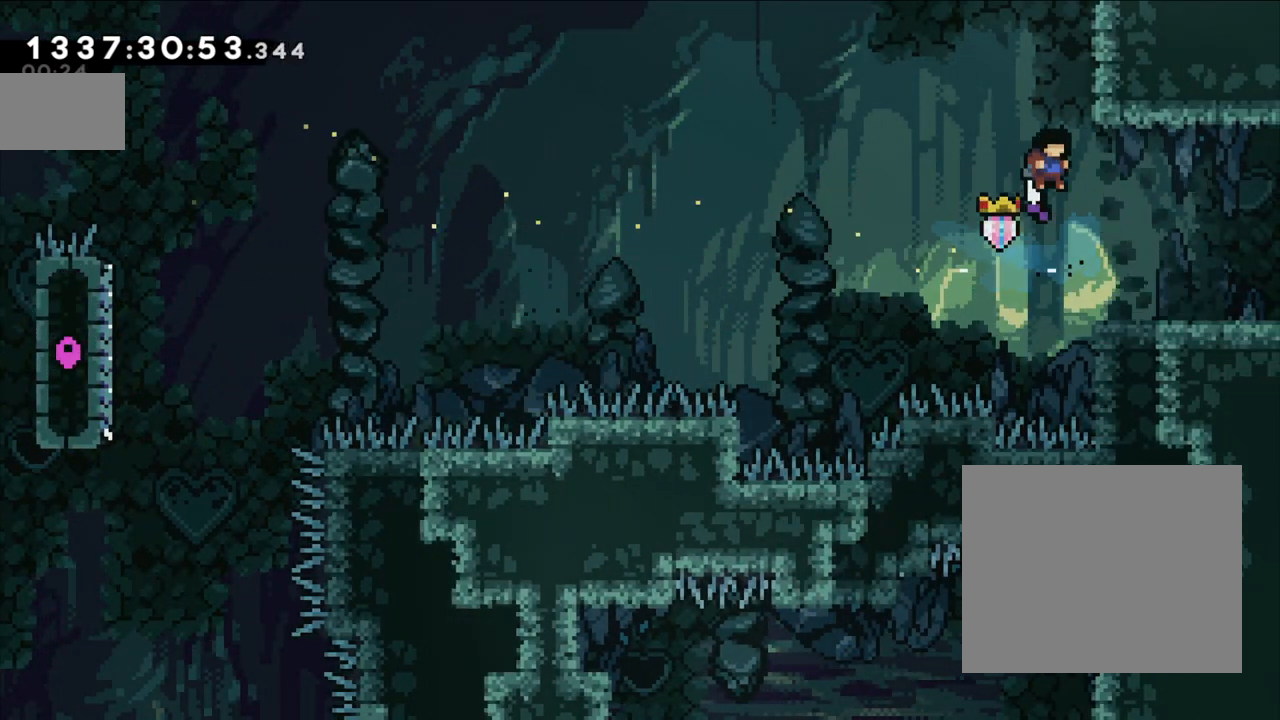
{"buttons": [], "left_stick": "center", "right_stick": "center", "events": [[333, "Y", "down"], [483, "Y", "up"], [483, "left_stick", "center"]]}
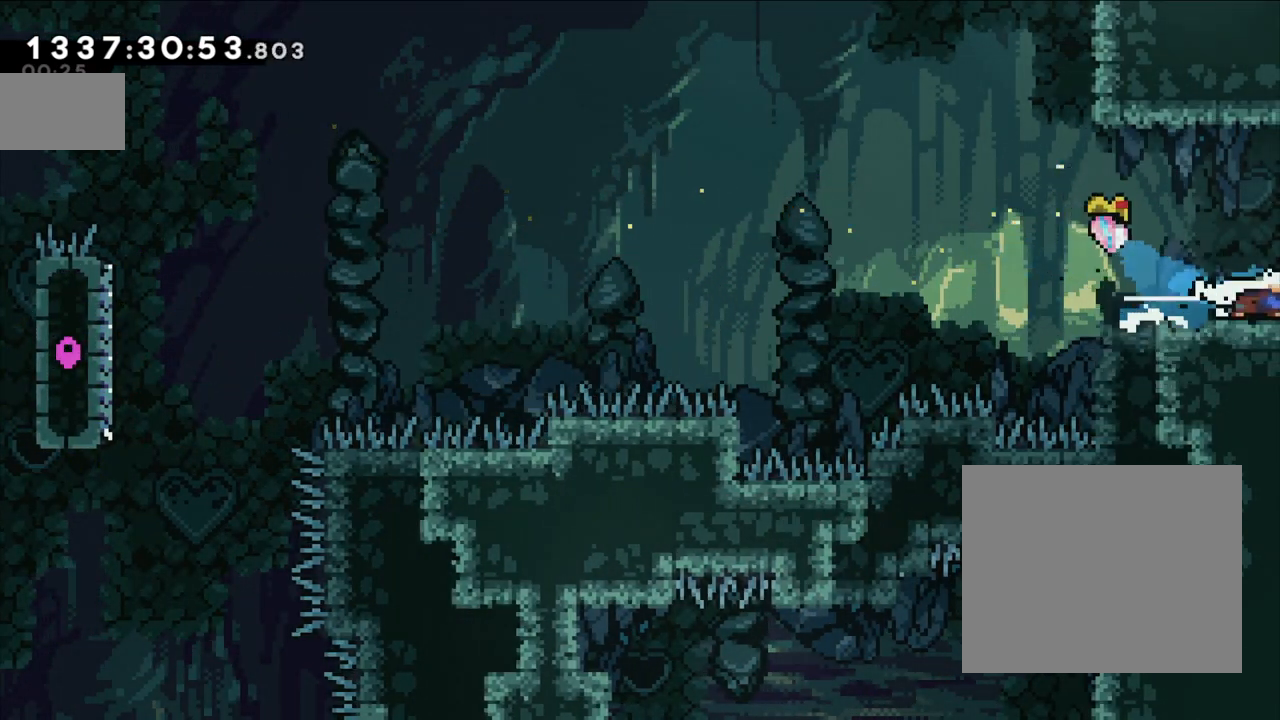
{"buttons": ["L2"], "left_stick": "right", "right_stick": "center", "events": [[300, "left_stick", "right"], [467, "L2", "down"]]}
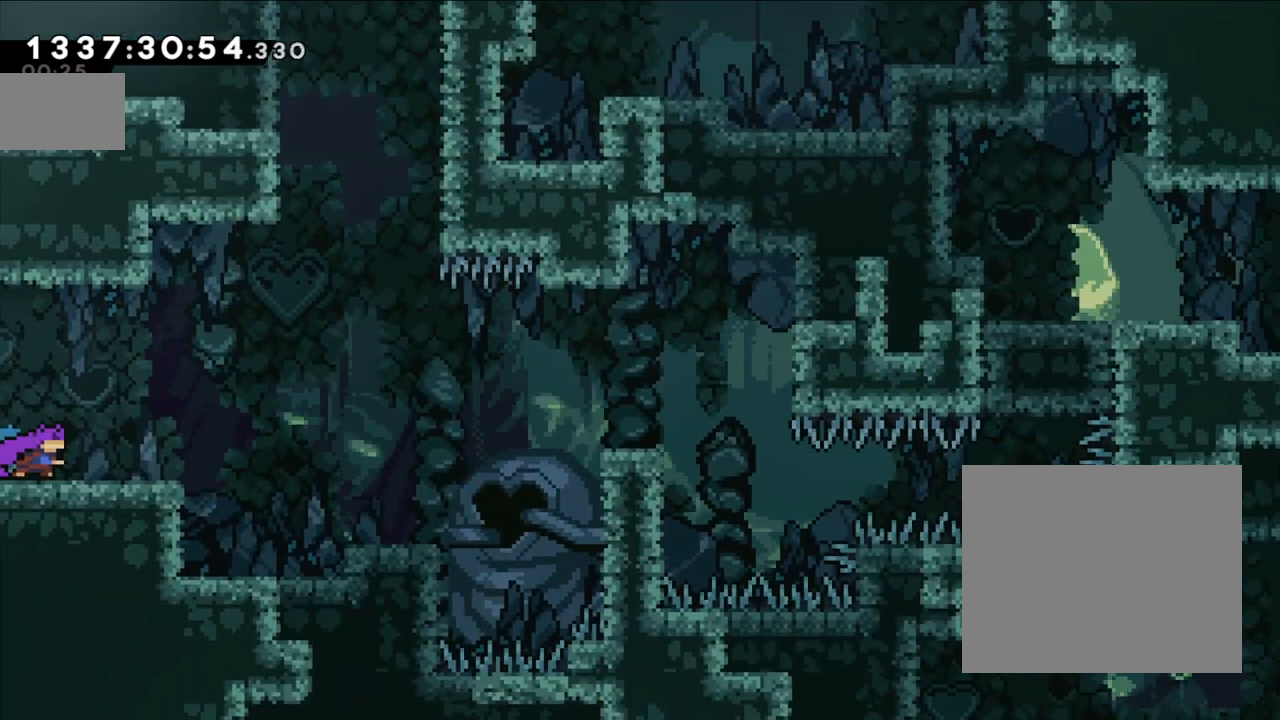
{"buttons": ["B", "L2"], "left_stick": "right", "right_stick": "center", "events": [[383, "B", "down"]]}
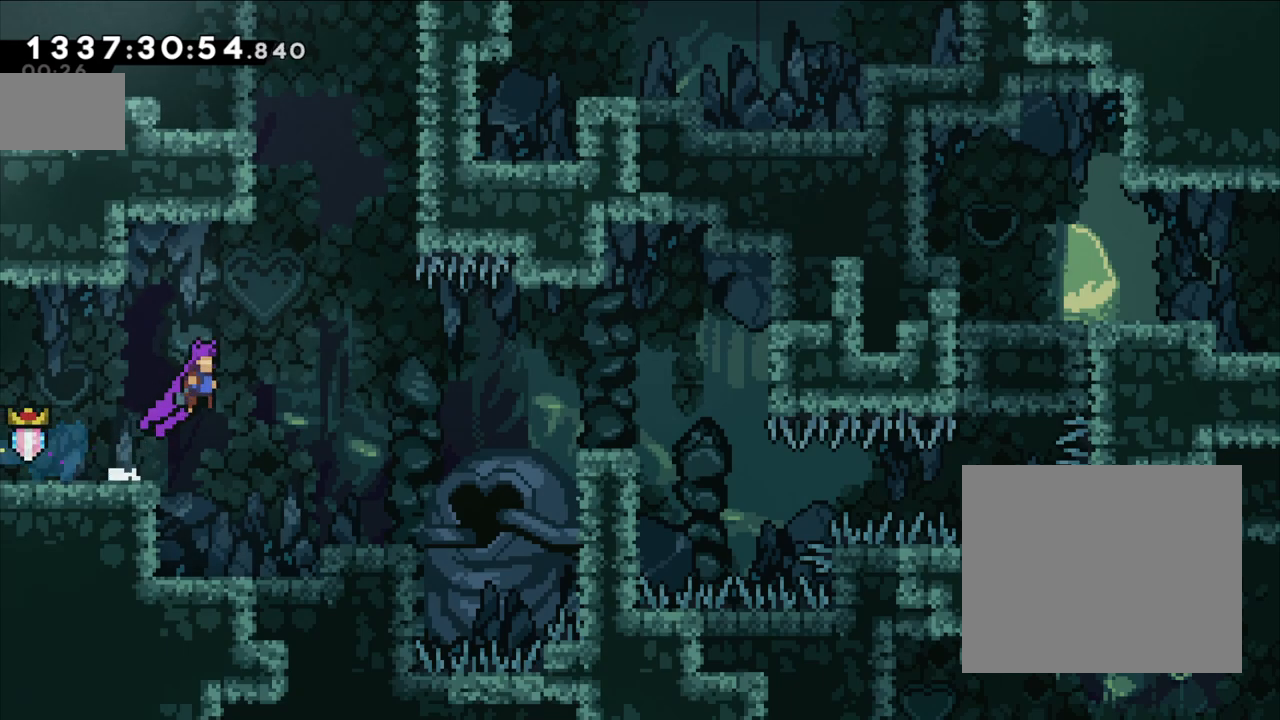
{"buttons": ["B"], "left_stick": "center", "right_stick": "center", "events": [[67, "L2", "up"], [117, "L2", "down"], [217, "B", "up"], [217, "Y", "down"], [217, "left_stick", "up"], [417, "L2", "up"], [433, "Y", "up"], [433, "left_stick", "center"], [500, "B", "down"]]}
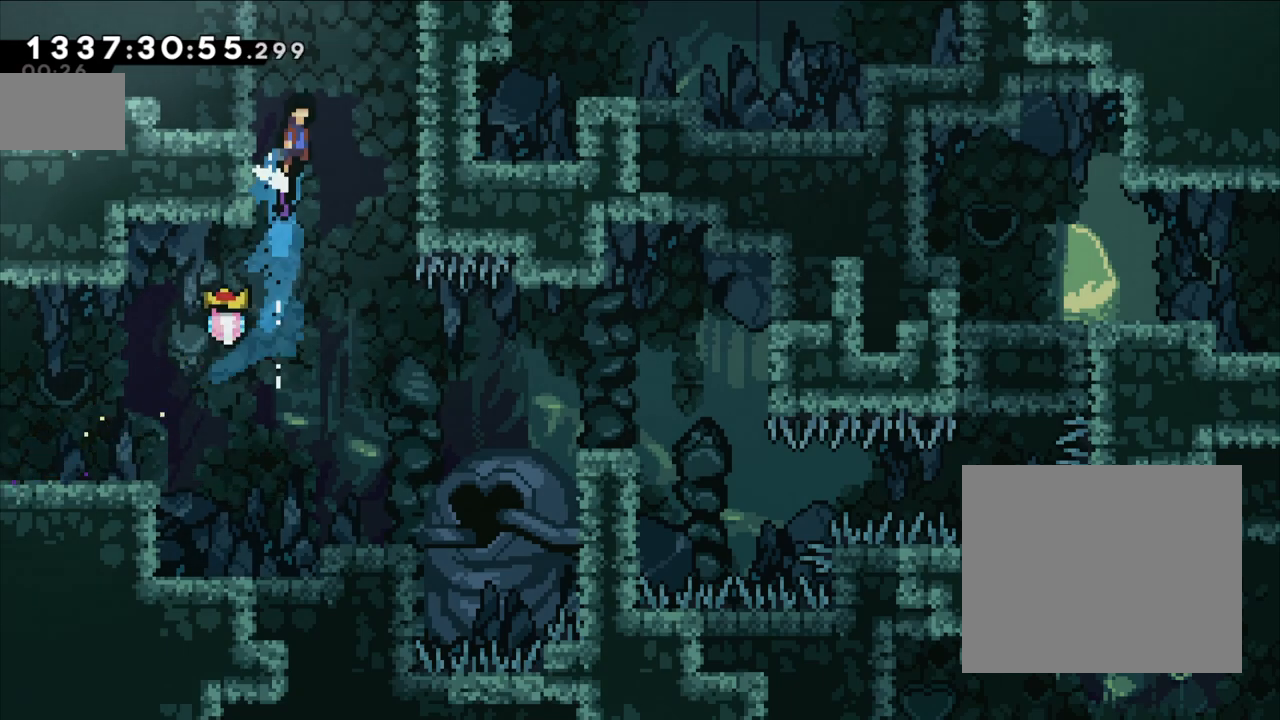
{"buttons": ["B"], "left_stick": "center", "right_stick": "center", "events": []}
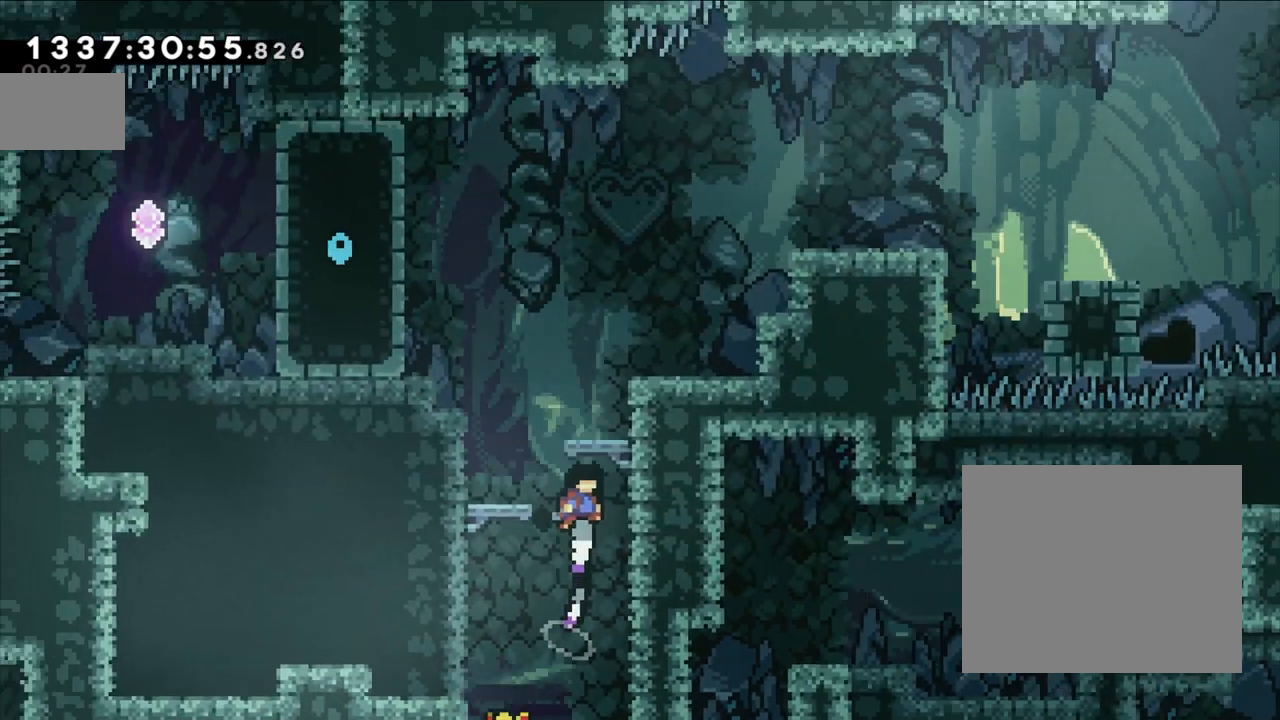
{"buttons": ["L2"], "left_stick": "right", "right_stick": "center", "events": [[17, "B", "up"], [283, "left_stick", "right"], [433, "L2", "down"]]}